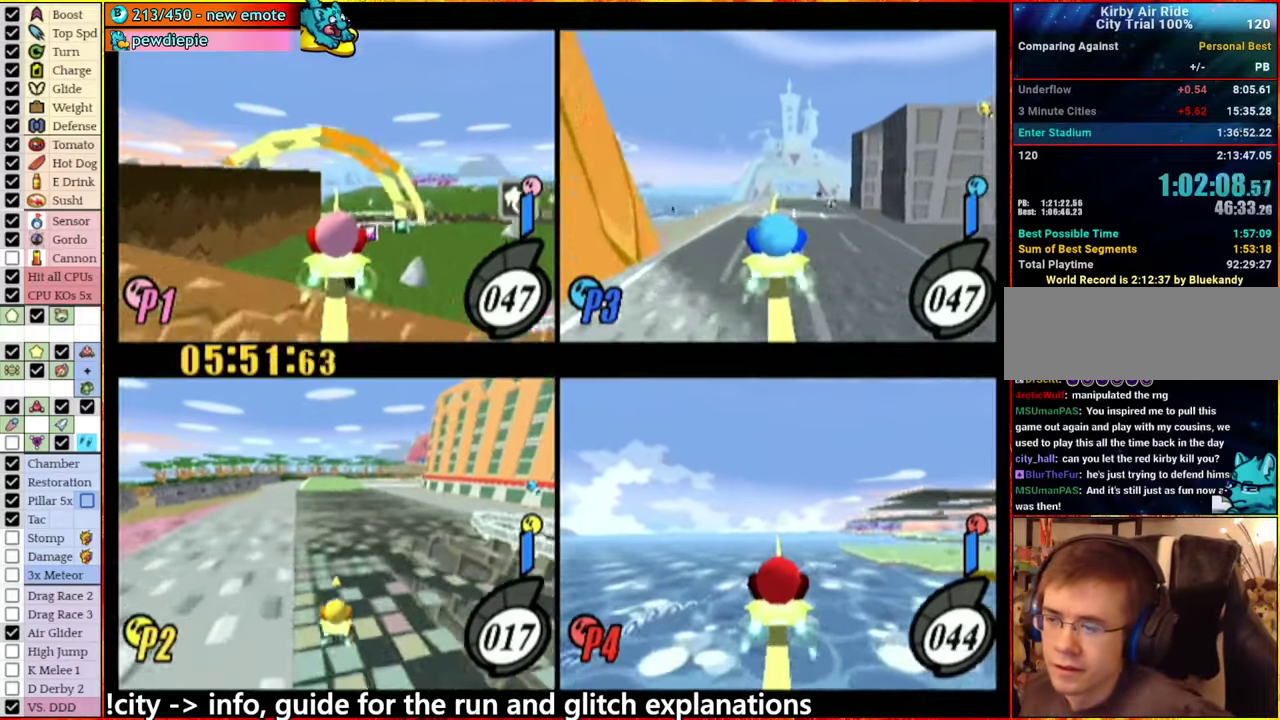
Gameplay with a controller (Nintendo layout); each line is a JSON object with the inputs held at the frame after it. "events" lists button and stick changes between this image and that frame as [ms after this image, input, new state], when the widget could be followed in between. This overlay highlights the sticks when they move; stick clicks (L3 R3) are not distinguishable. Not read: L3 R3 START.
{"buttons": [], "left_stick": "center", "right_stick": "center", "events": []}
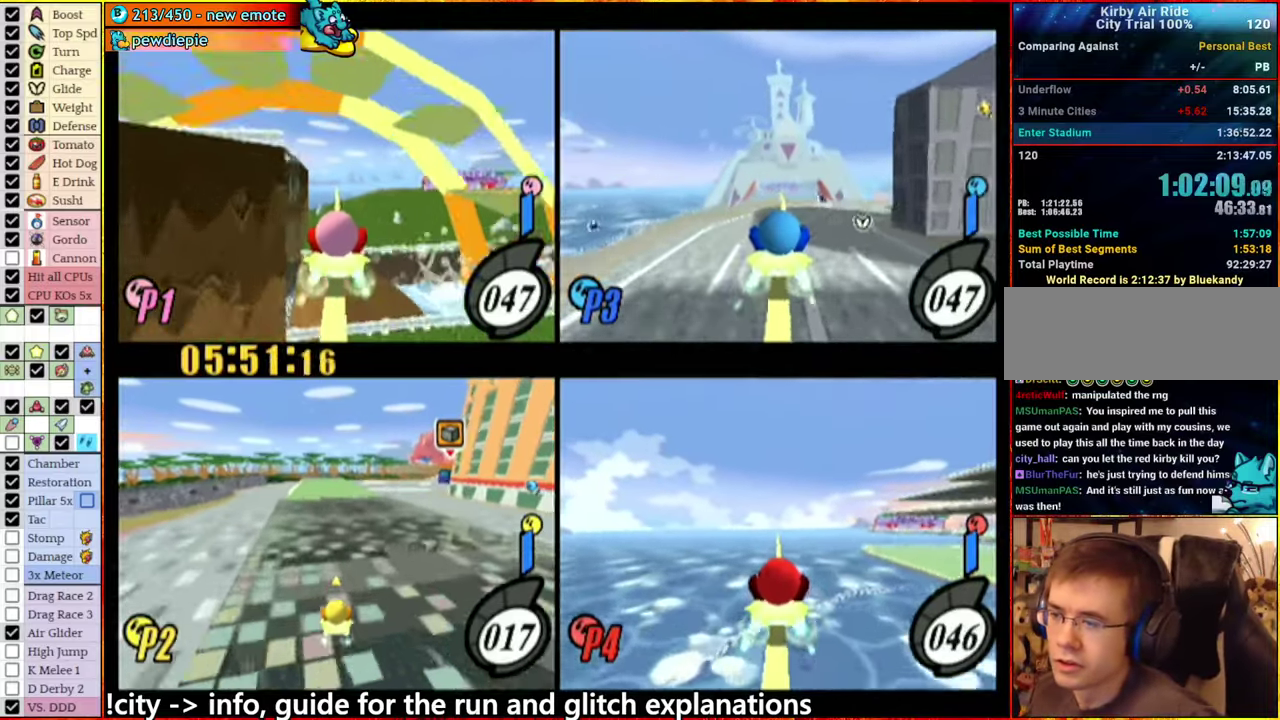
{"buttons": [], "left_stick": "left", "right_stick": "center", "events": [[367, "left_stick", "left"]]}
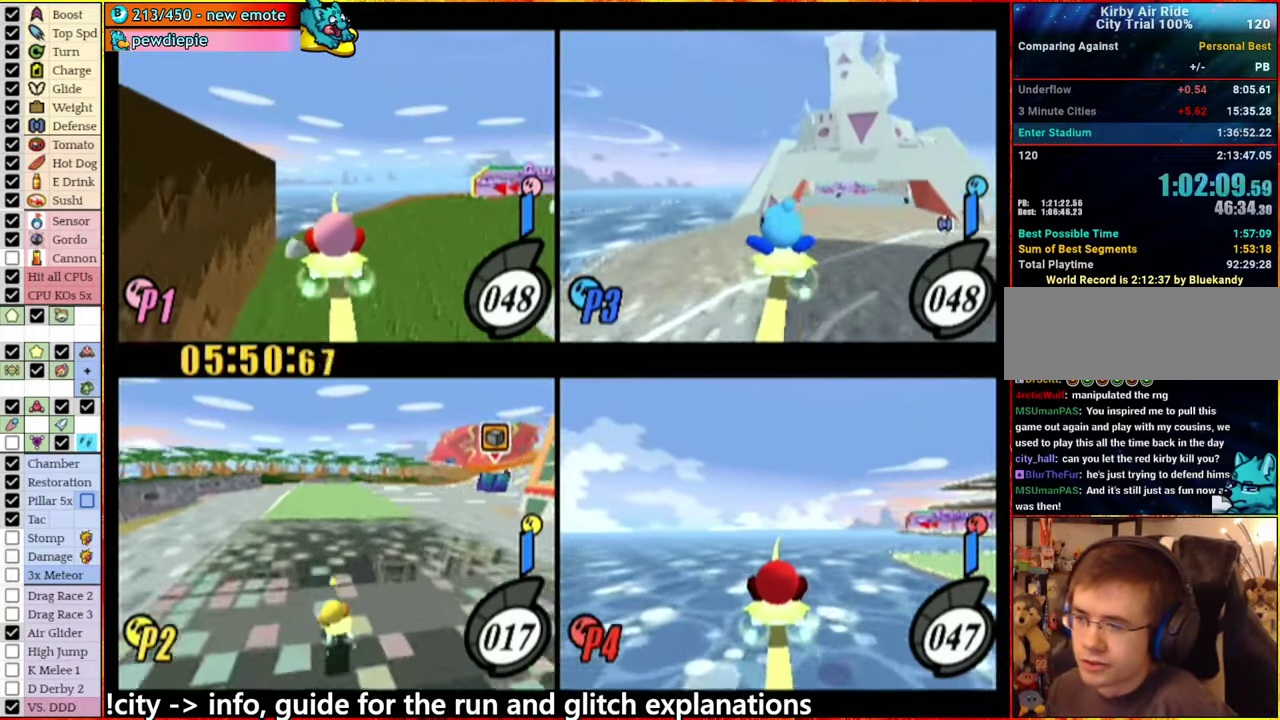
{"buttons": [], "left_stick": "right", "right_stick": "center", "events": [[17, "left_stick", "center"], [167, "left_stick", "right"]]}
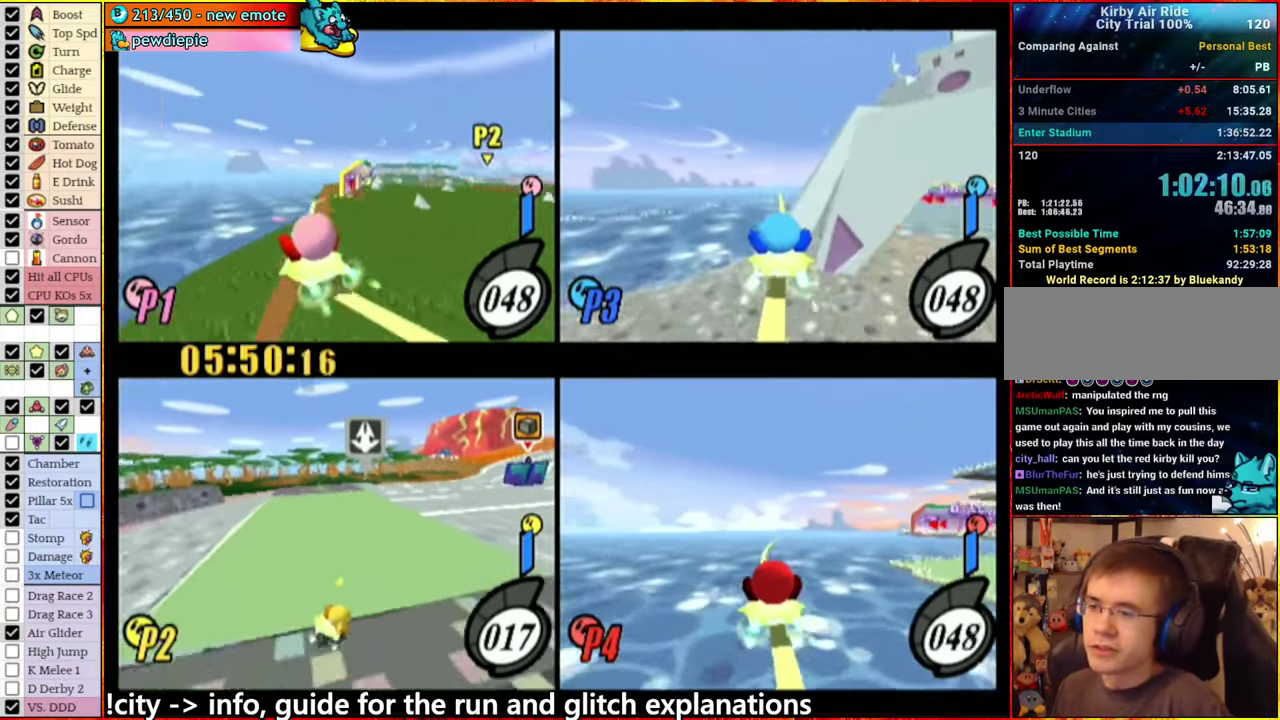
{"buttons": [], "left_stick": "down-left", "right_stick": "center", "events": [[233, "left_stick", "down-right"], [317, "left_stick", "down"], [400, "left_stick", "down-left"]]}
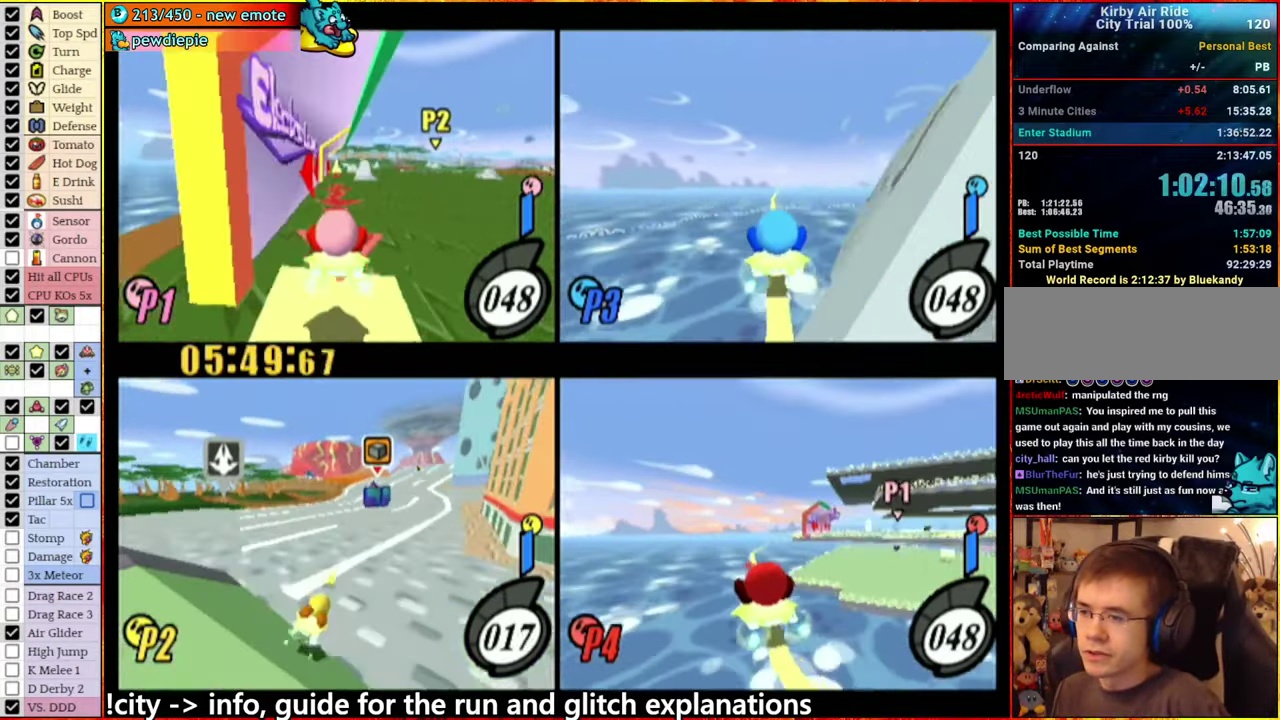
{"buttons": [], "left_stick": "center", "right_stick": "center", "events": [[100, "left_stick", "down"], [167, "left_stick", "center"]]}
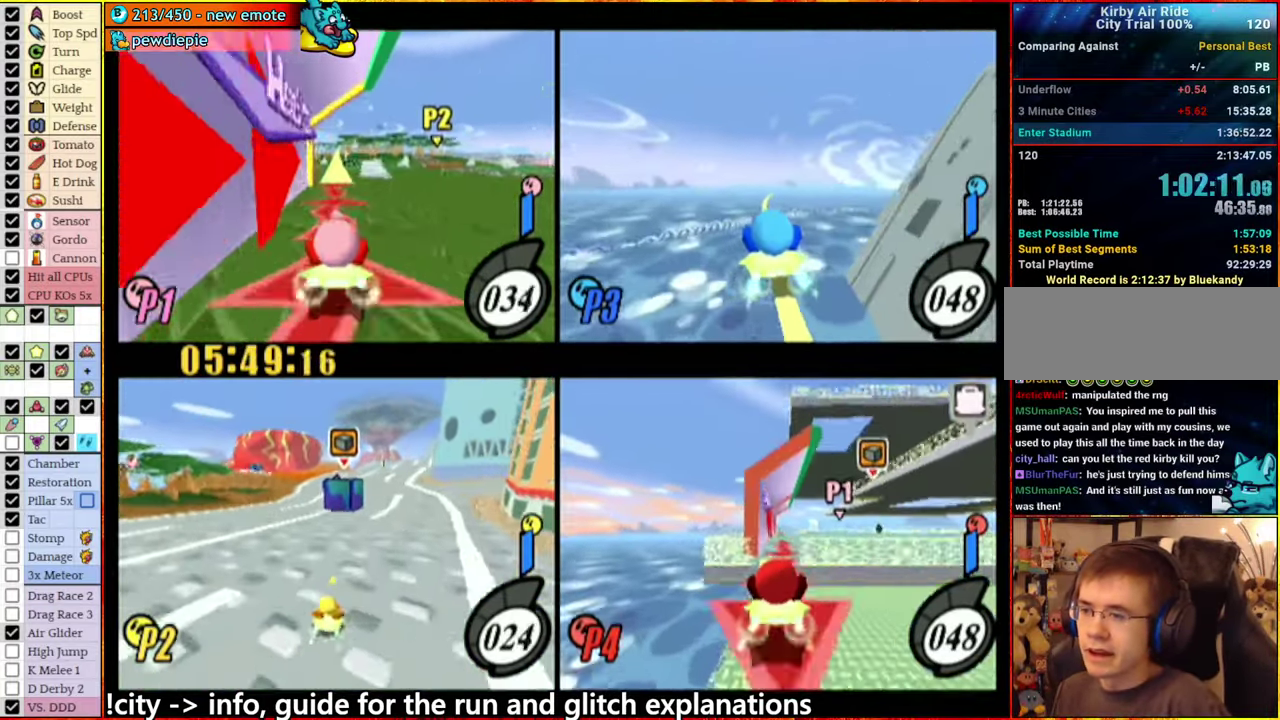
{"buttons": [], "left_stick": "right", "right_stick": "center", "events": [[350, "left_stick", "left"], [500, "left_stick", "right"]]}
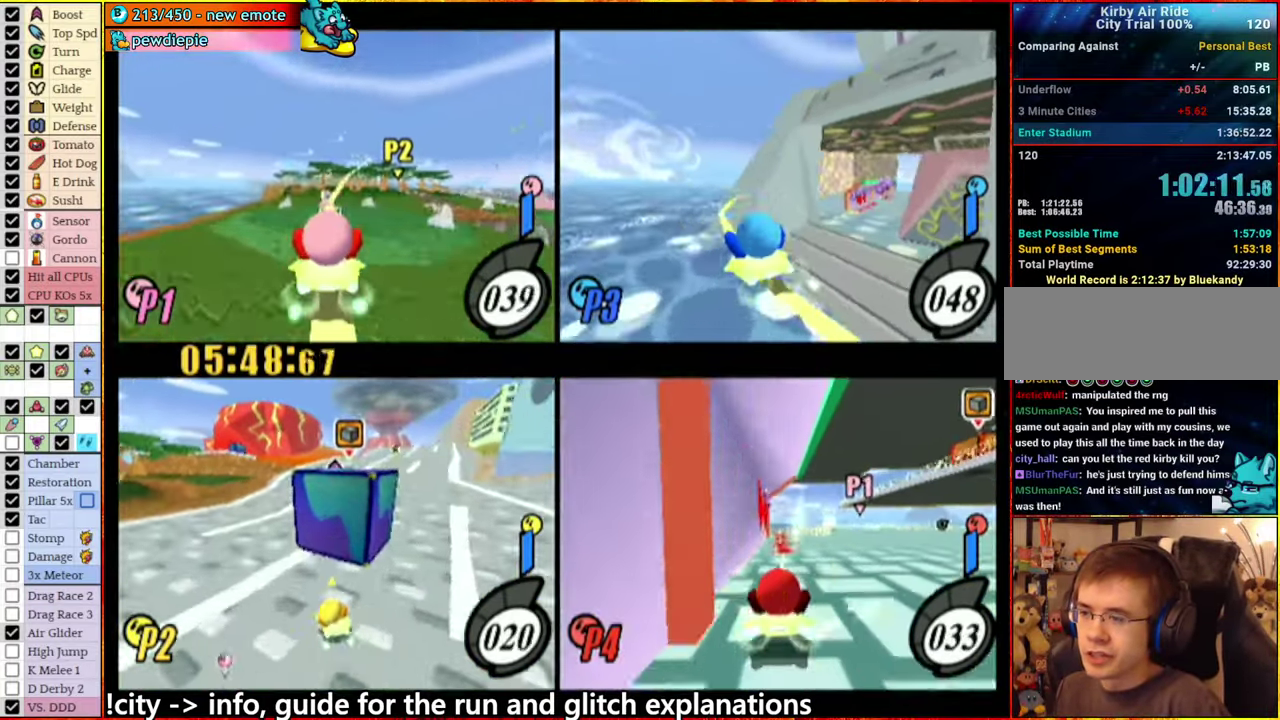
{"buttons": ["A"], "left_stick": "right", "right_stick": "center", "events": [[100, "left_stick", "up"], [133, "A", "down"], [217, "left_stick", "up-right"], [383, "left_stick", "right"]]}
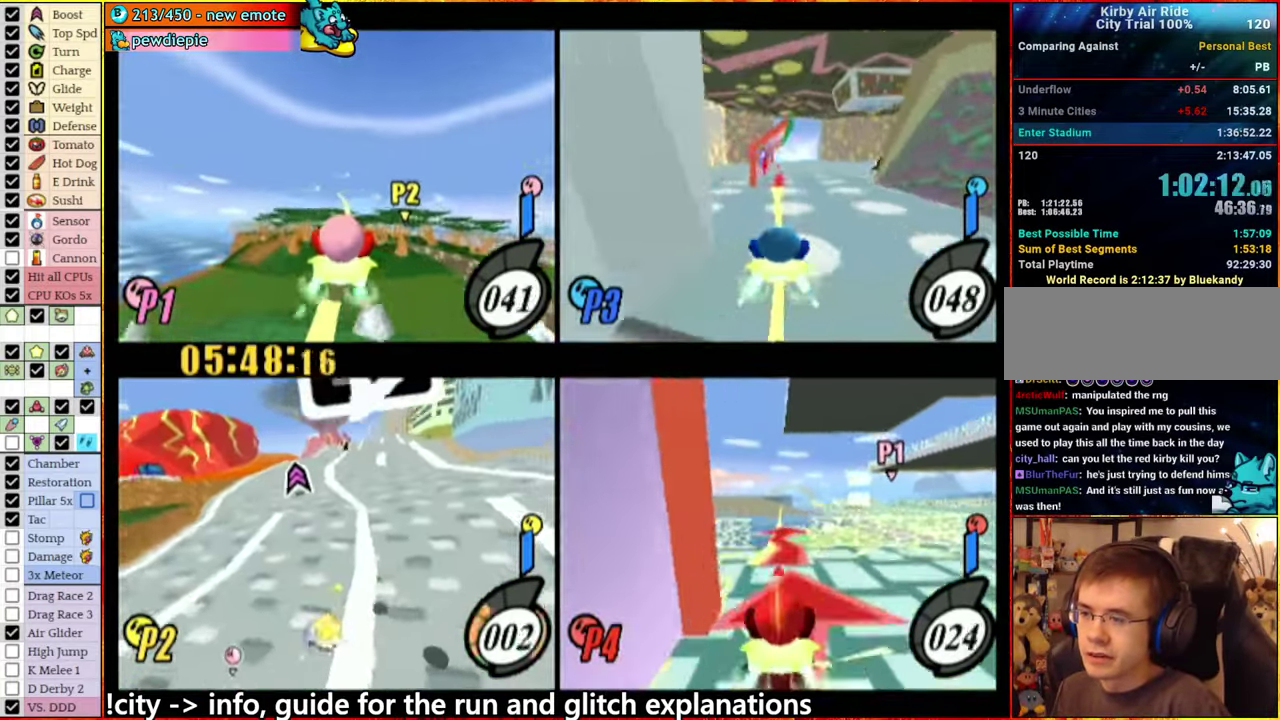
{"buttons": ["A"], "left_stick": "left", "right_stick": "center", "events": [[383, "A", "up"], [450, "A", "down"], [450, "left_stick", "left"]]}
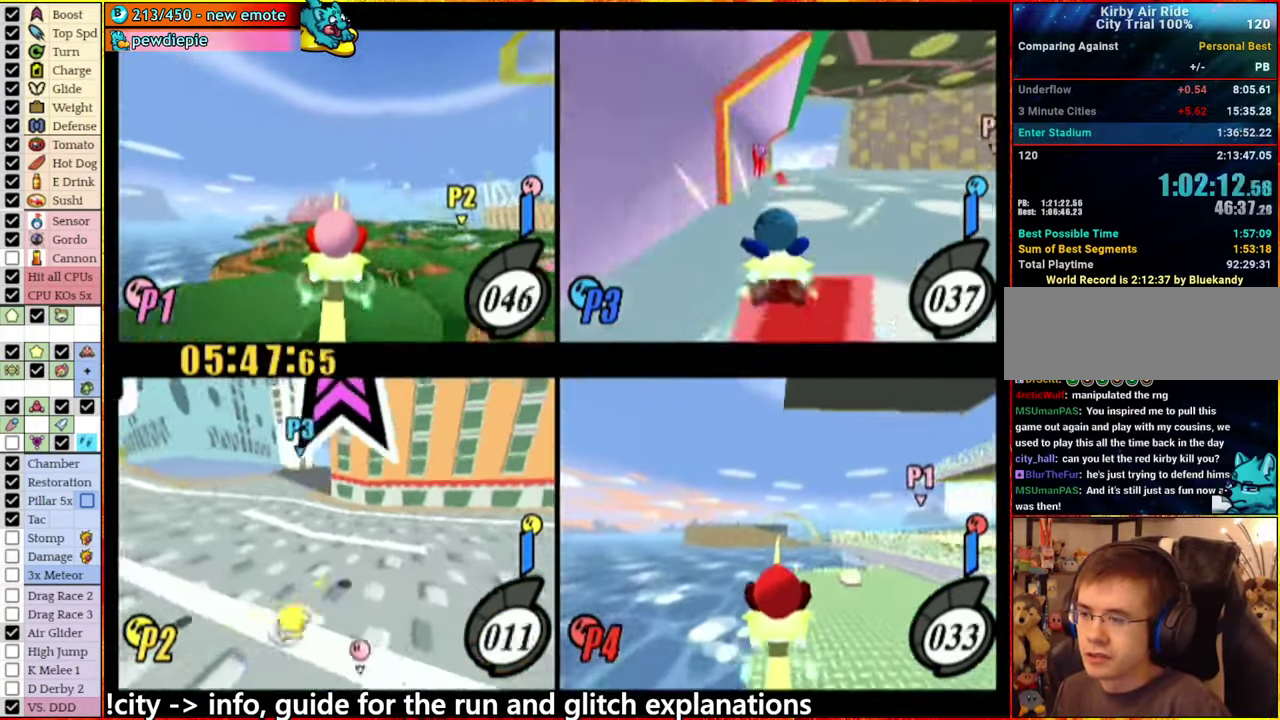
{"buttons": [], "left_stick": "left", "right_stick": "left", "events": [[317, "A", "up"], [350, "right_stick", "left"]]}
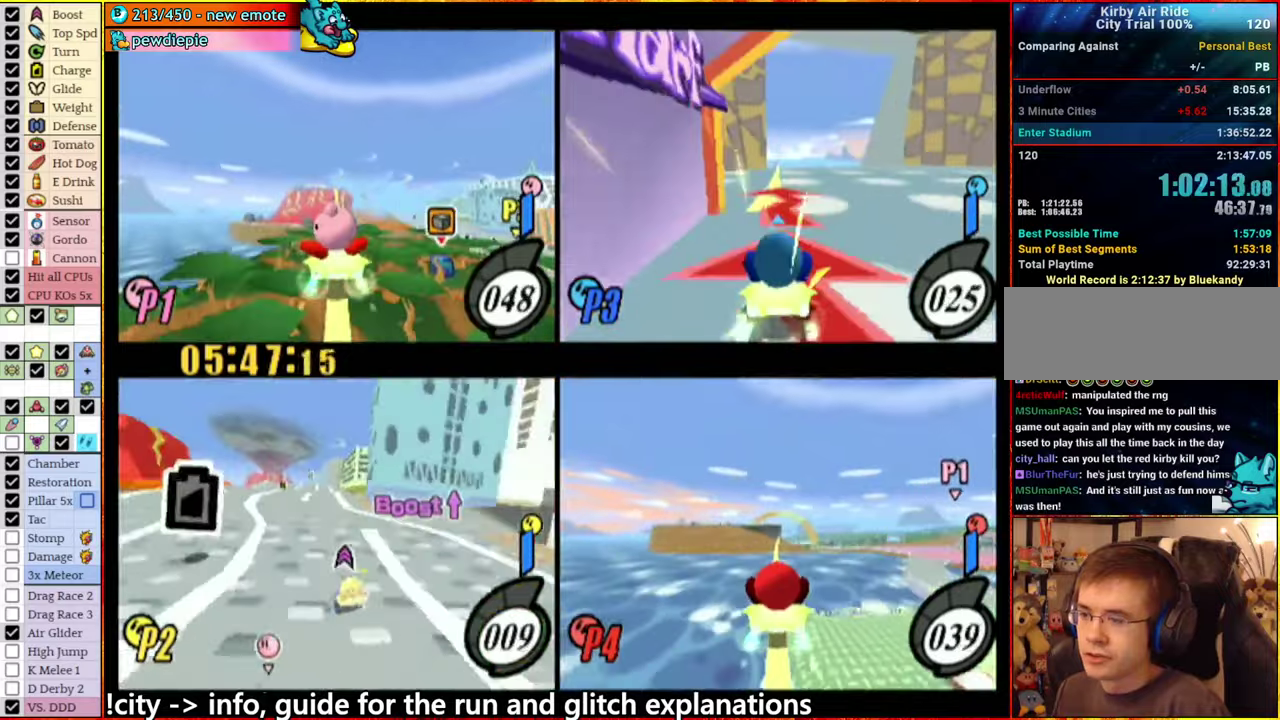
{"buttons": [], "left_stick": "left", "right_stick": "center", "events": [[67, "right_stick", "center"]]}
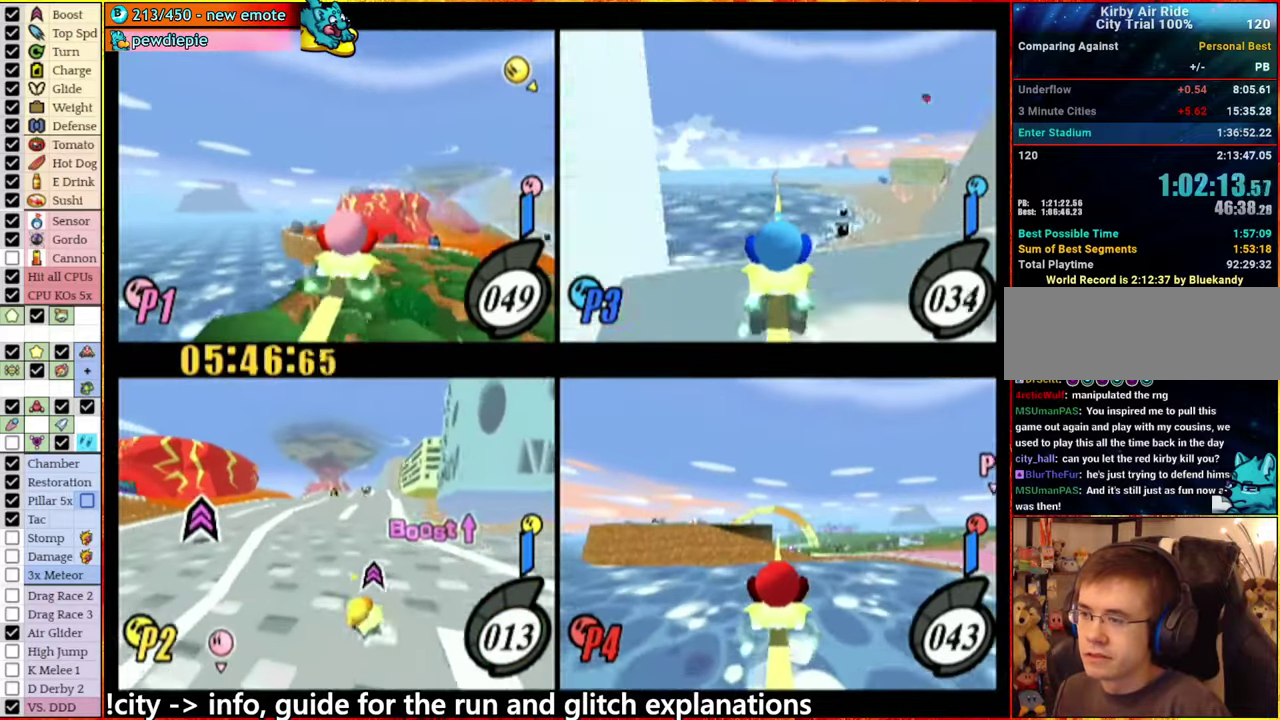
{"buttons": [], "left_stick": "left", "right_stick": "center", "events": []}
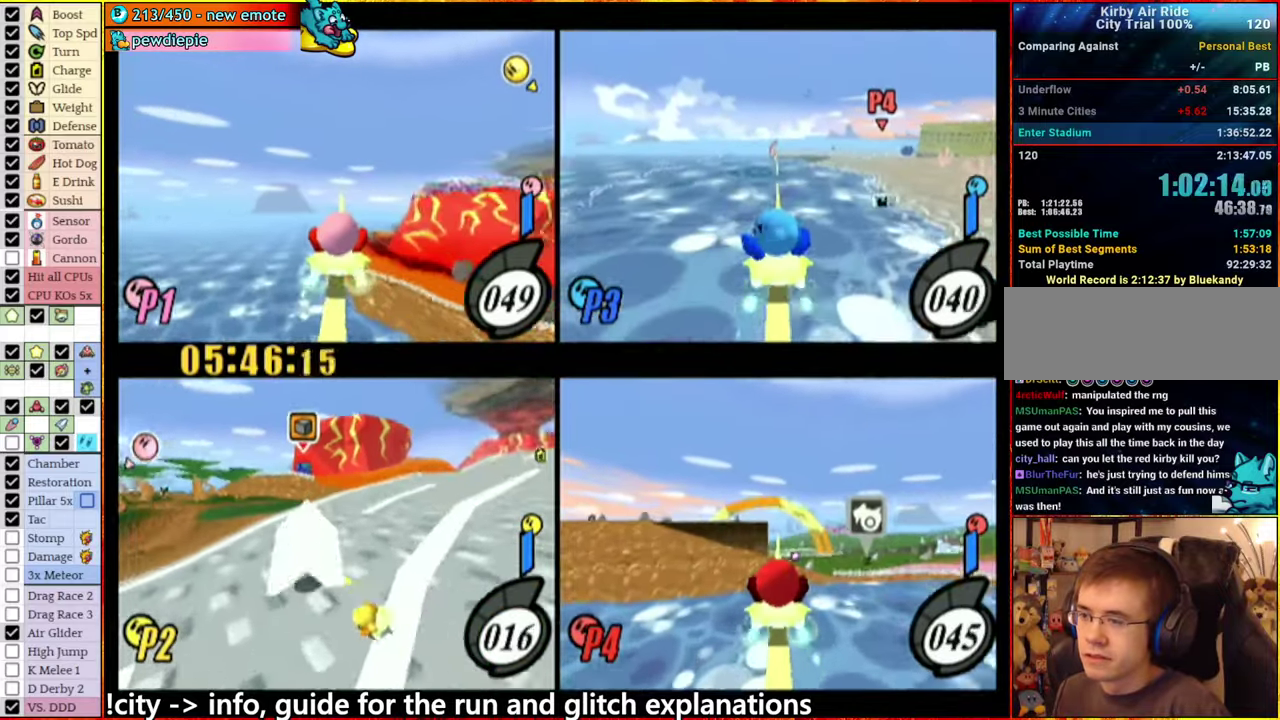
{"buttons": [], "left_stick": "center", "right_stick": "center", "events": [[500, "left_stick", "center"]]}
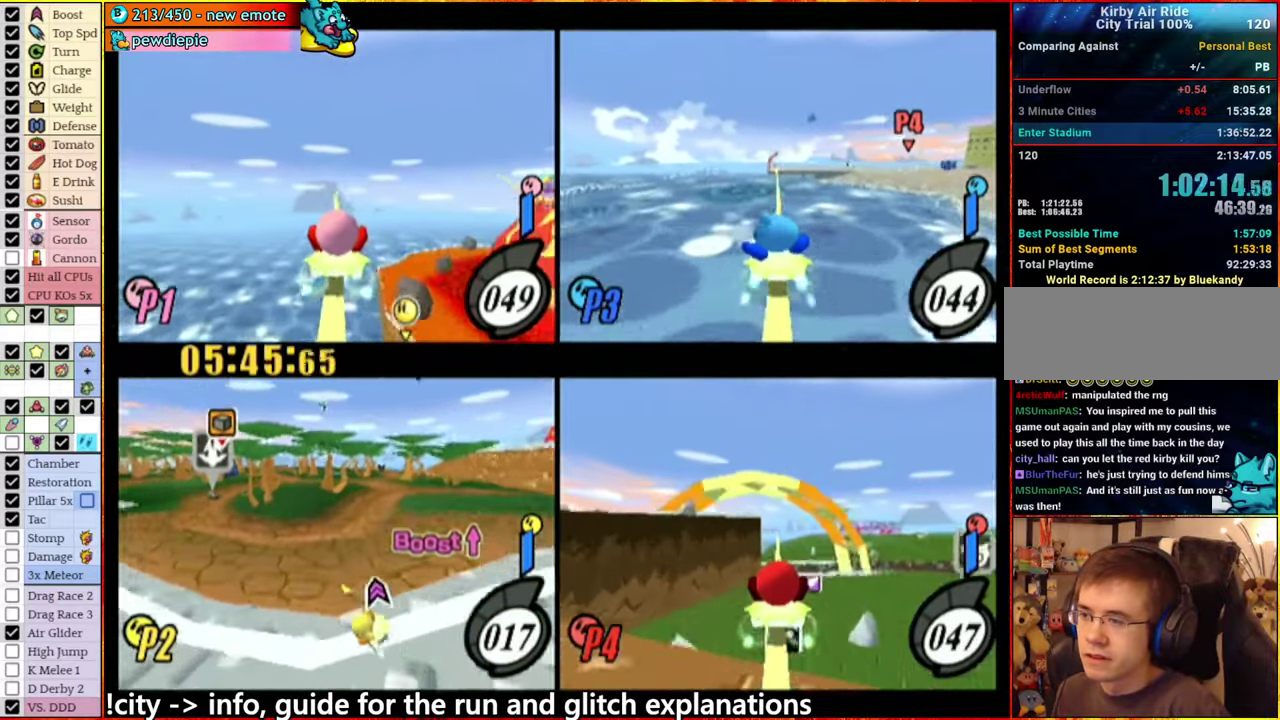
{"buttons": [], "left_stick": "center", "right_stick": "center", "events": []}
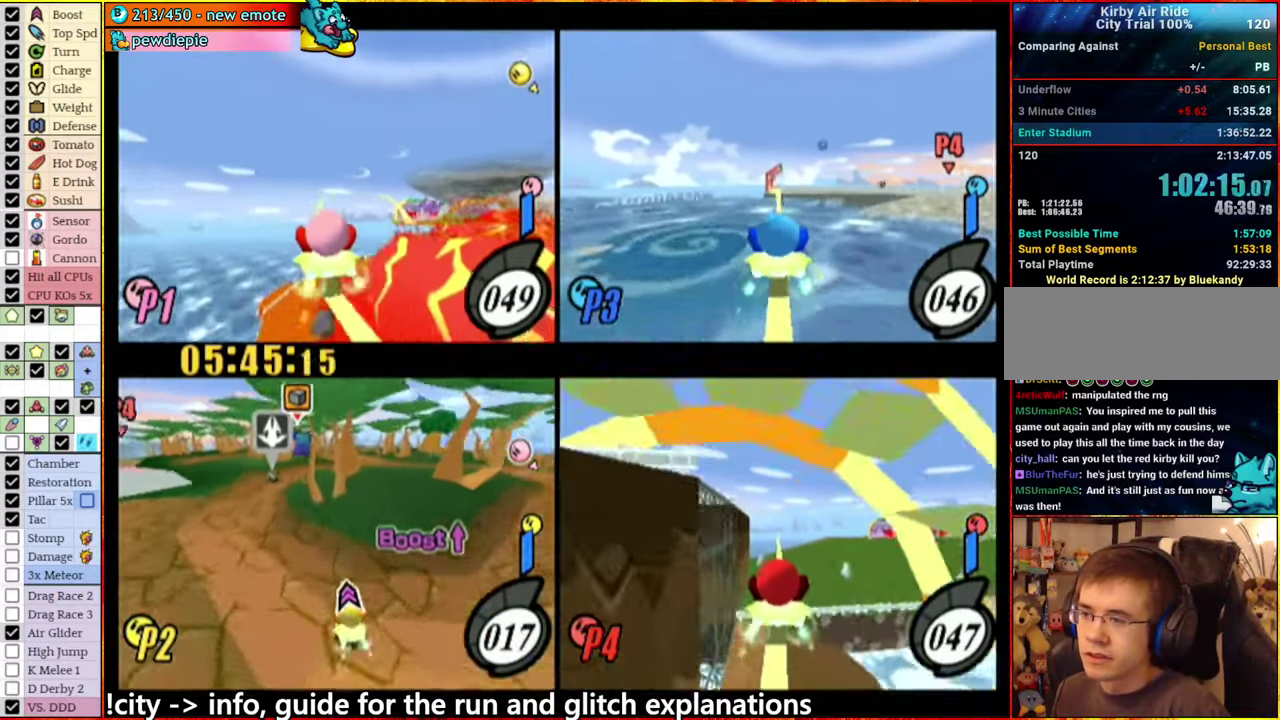
{"buttons": [], "left_stick": "center", "right_stick": "center", "events": []}
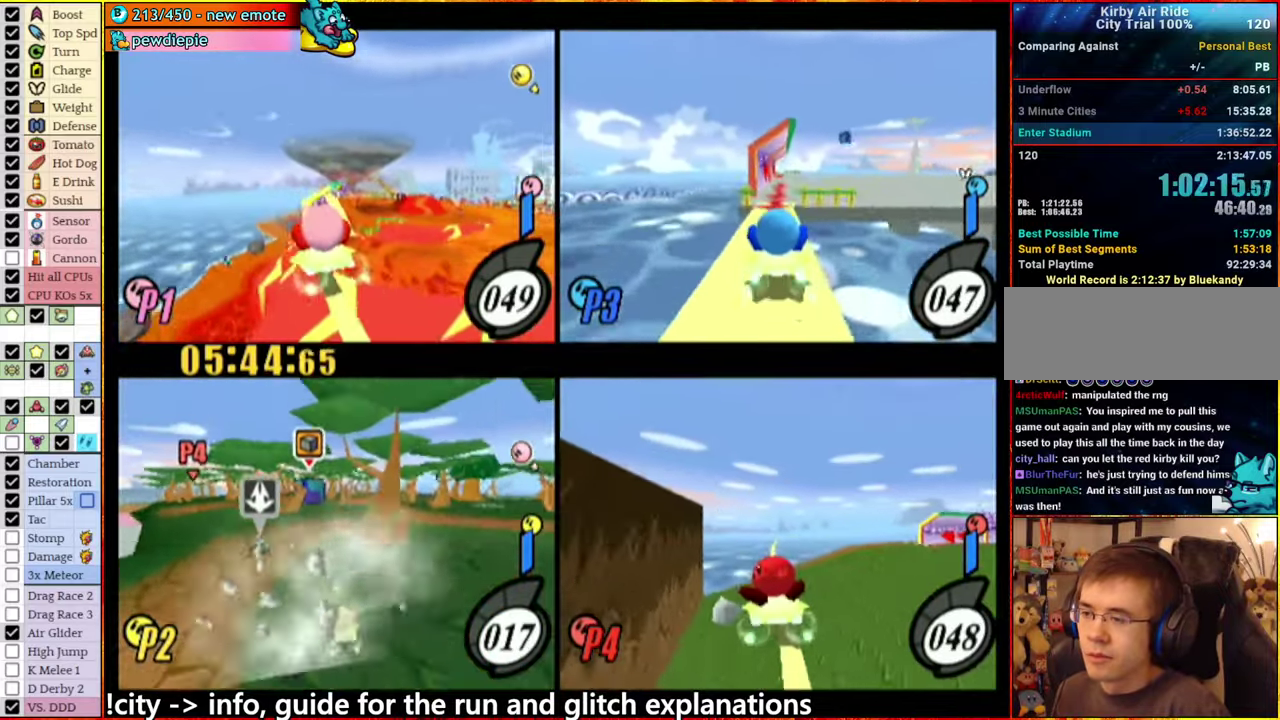
{"buttons": [], "left_stick": "center", "right_stick": "center", "events": [[167, "left_stick", "left"], [367, "left_stick", "center"]]}
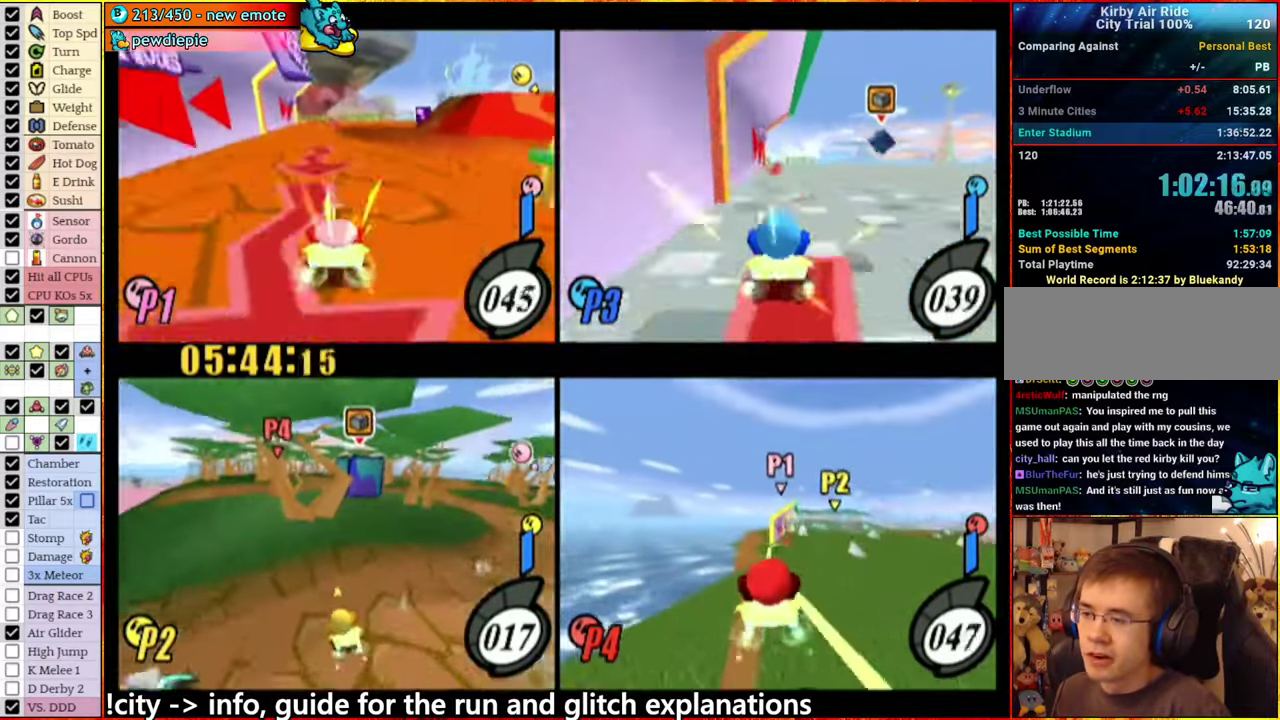
{"buttons": [], "left_stick": "up-right", "right_stick": "center", "events": [[284, "left_stick", "right"], [450, "left_stick", "up-right"]]}
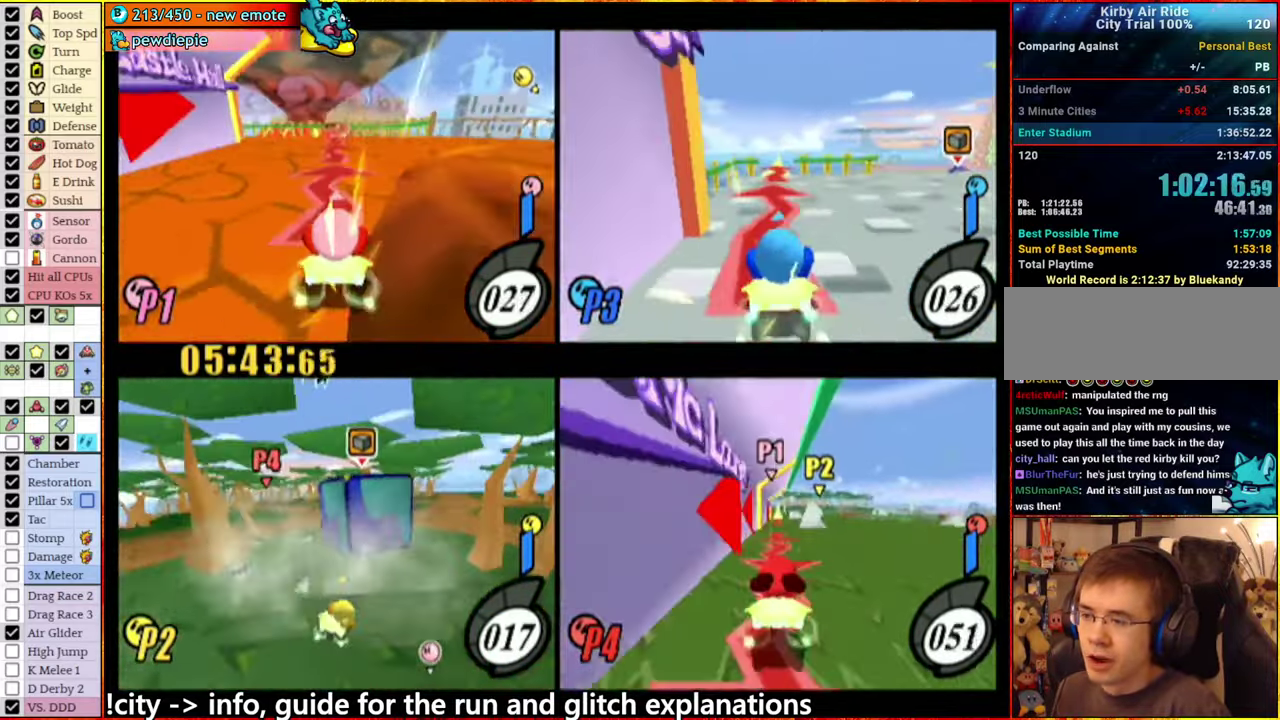
{"buttons": ["A"], "left_stick": "right", "right_stick": "center", "events": [[34, "left_stick", "left"], [134, "left_stick", "down-right"], [184, "left_stick", "right"], [234, "A", "down"], [234, "left_stick", "up-right"], [350, "left_stick", "right"]]}
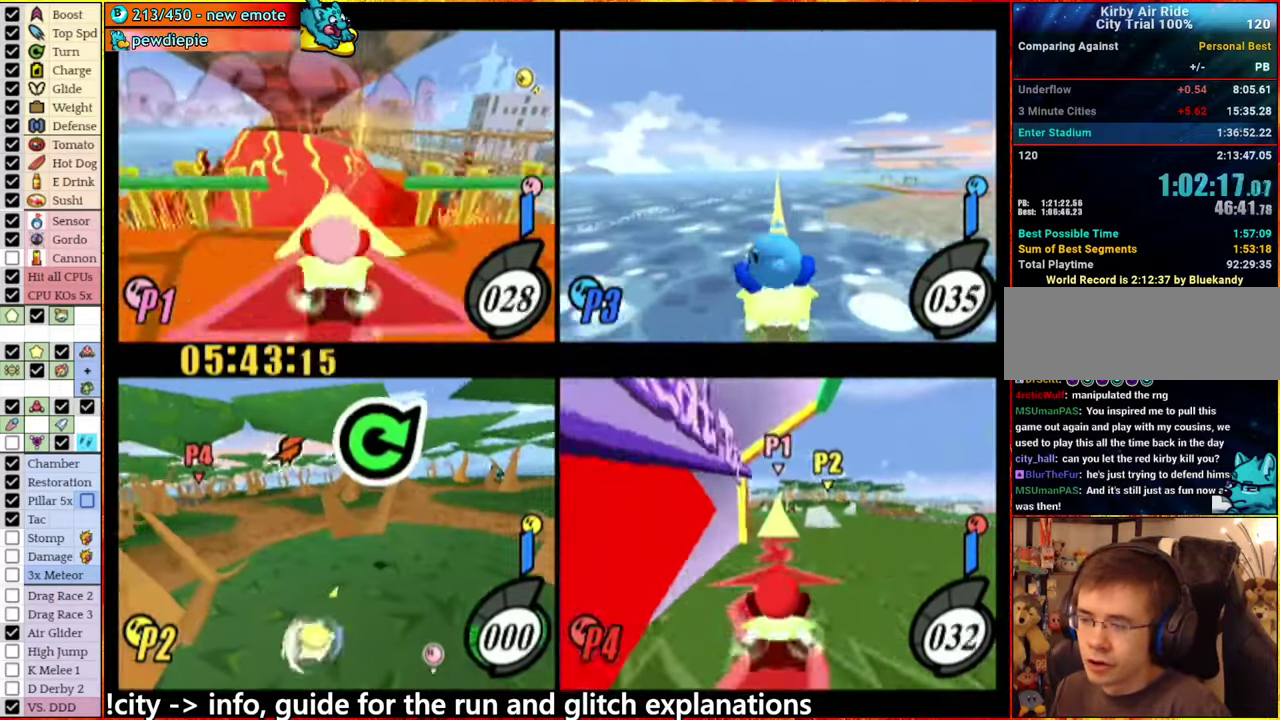
{"buttons": [], "left_stick": "down-left", "right_stick": "center", "events": [[50, "left_stick", "up-right"], [134, "left_stick", "up-left"], [234, "left_stick", "up"], [400, "A", "up"], [467, "left_stick", "down-left"]]}
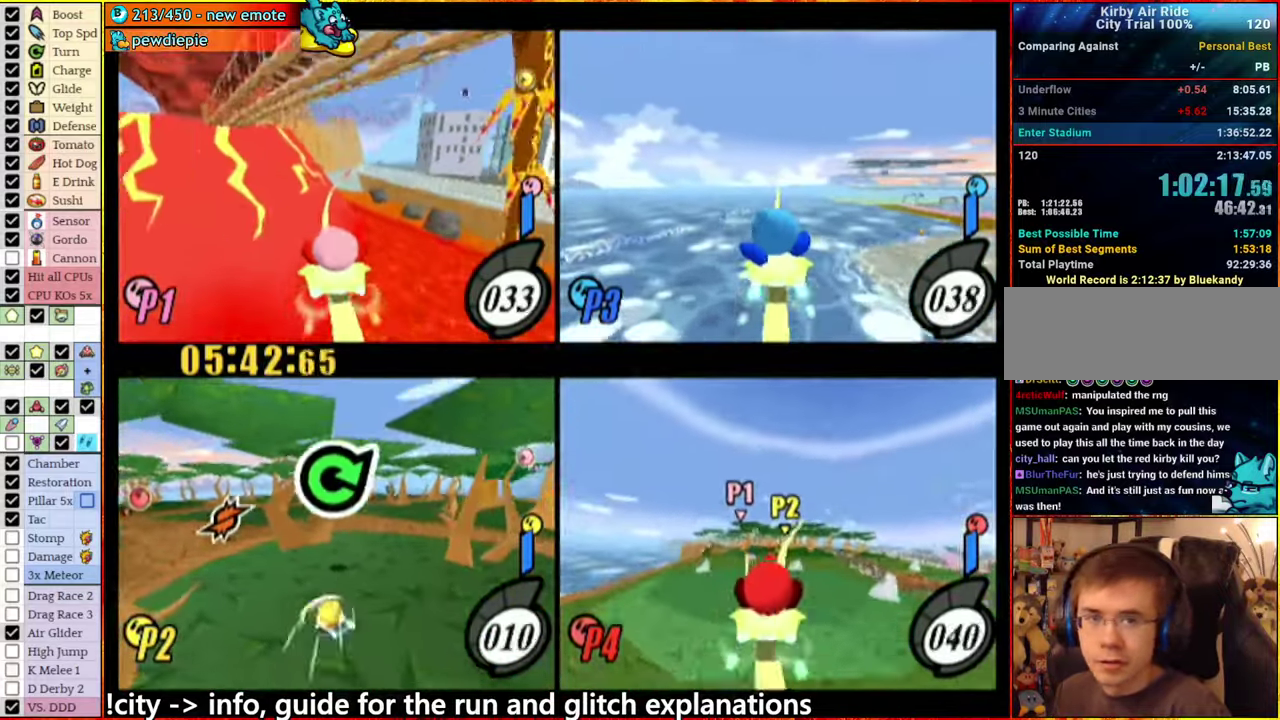
{"buttons": [], "left_stick": "left", "right_stick": "center", "events": [[234, "left_stick", "left"]]}
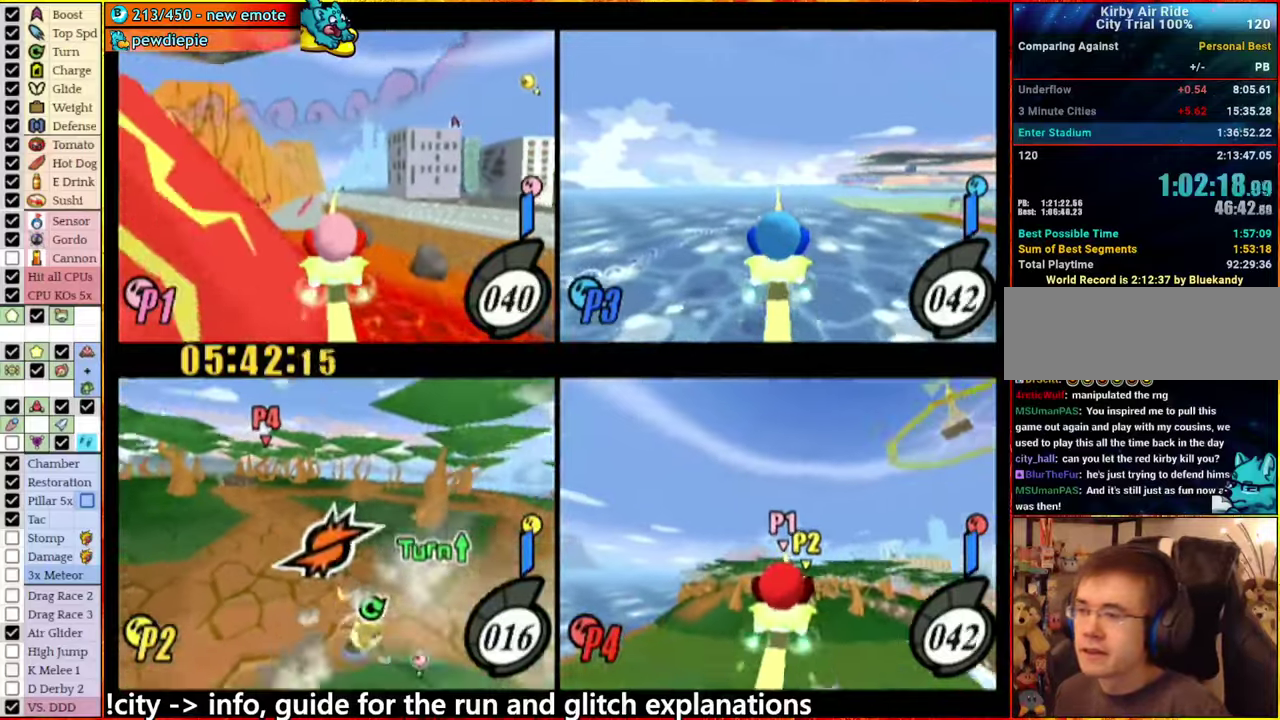
{"buttons": [], "left_stick": "right", "right_stick": "center", "events": [[16, "left_stick", "center"], [150, "left_stick", "right"]]}
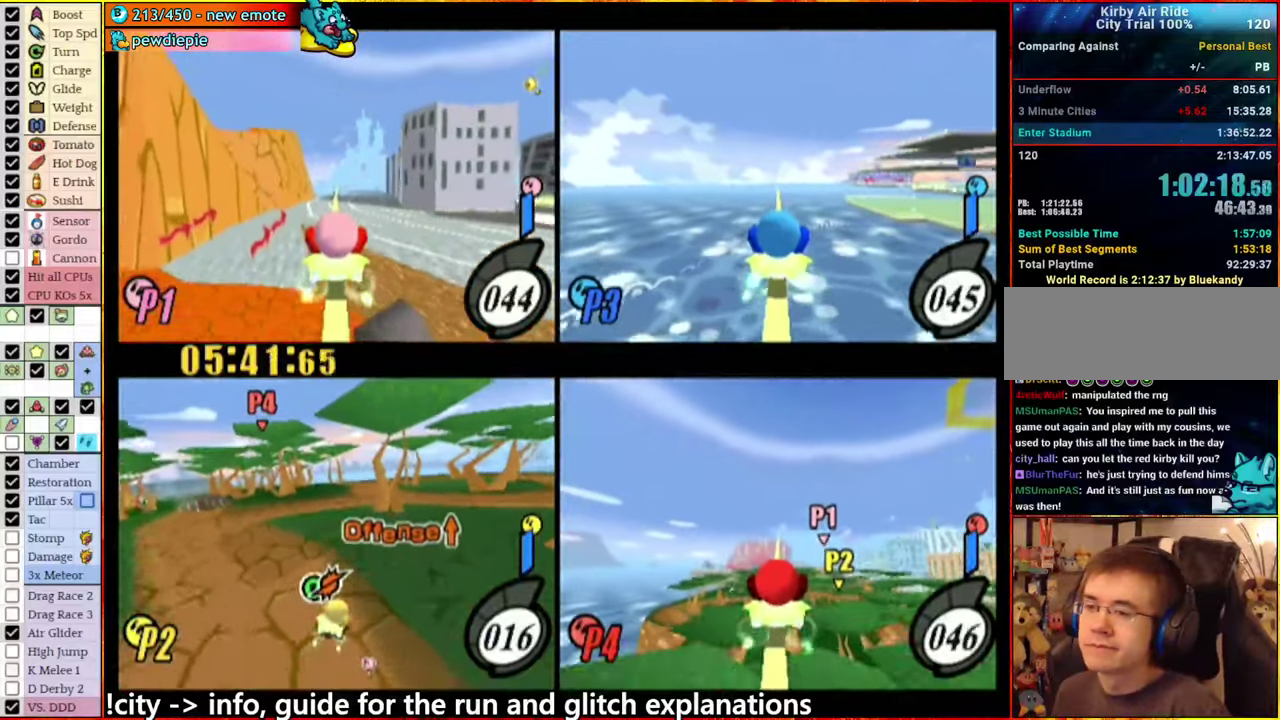
{"buttons": [], "left_stick": "up-right", "right_stick": "center", "events": [[366, "left_stick", "up-right"]]}
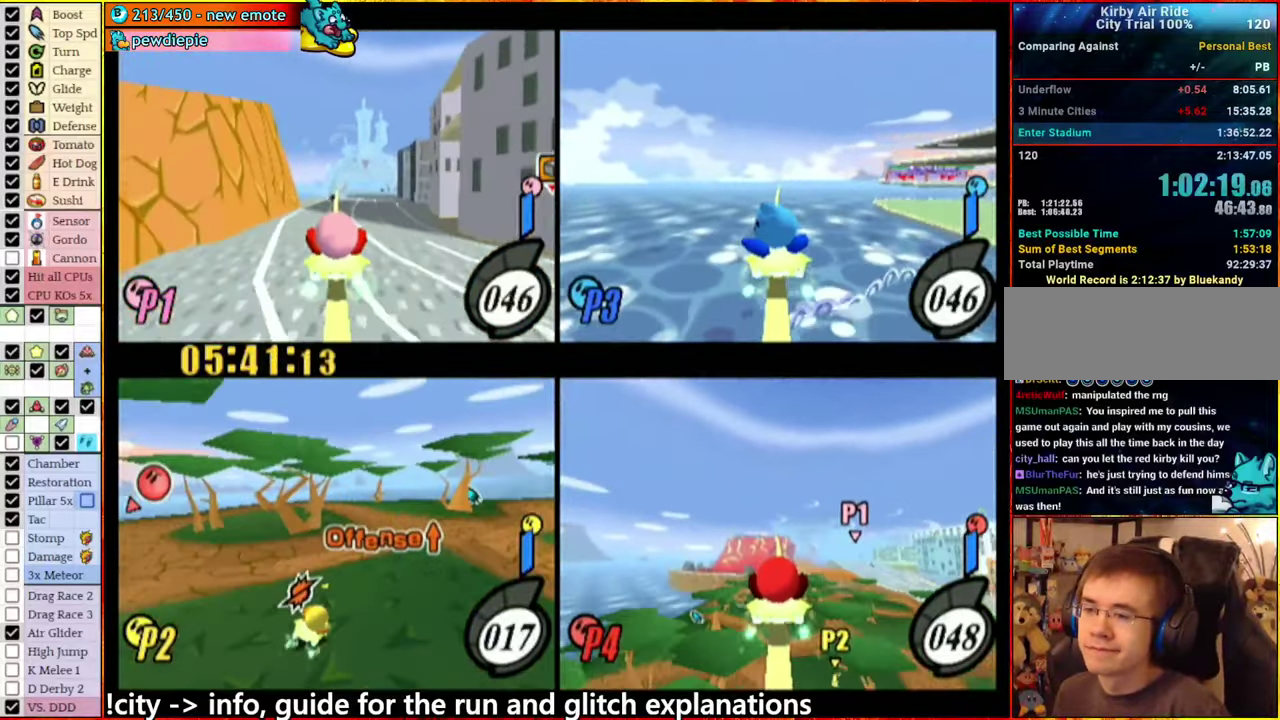
{"buttons": [], "left_stick": "center", "right_stick": "center", "events": [[283, "left_stick", "center"]]}
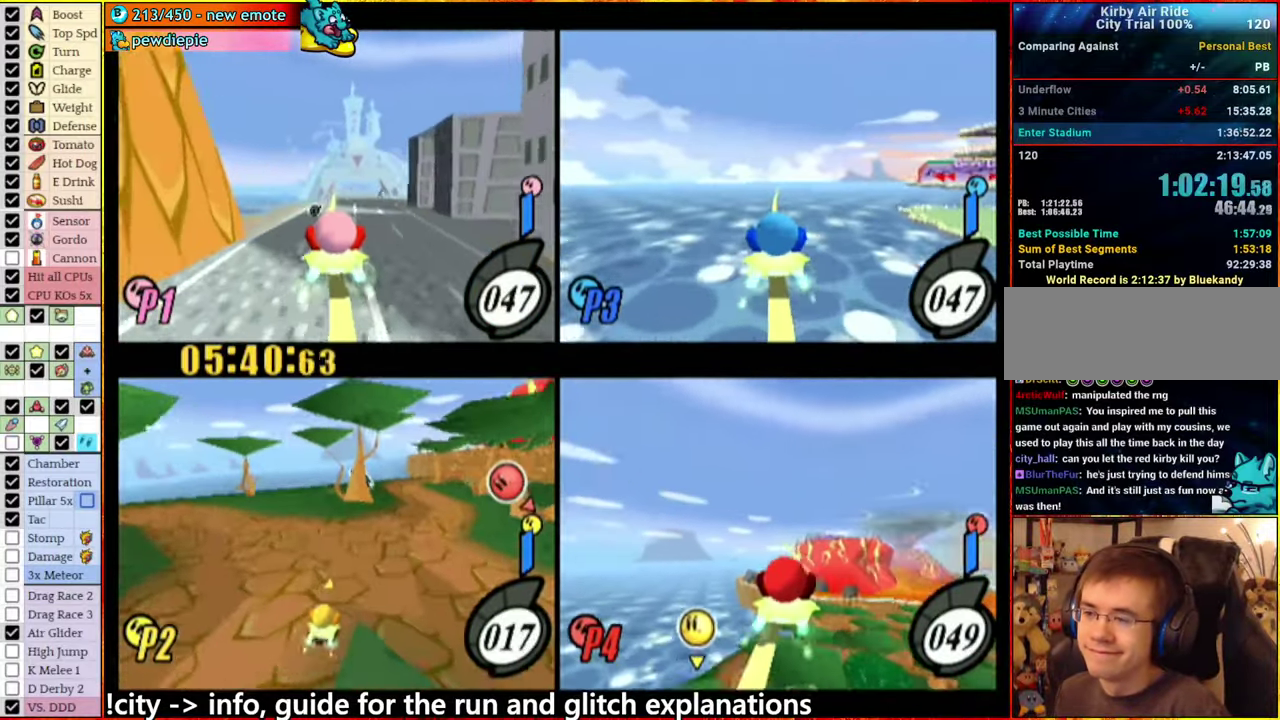
{"buttons": [], "left_stick": "center", "right_stick": "center", "events": []}
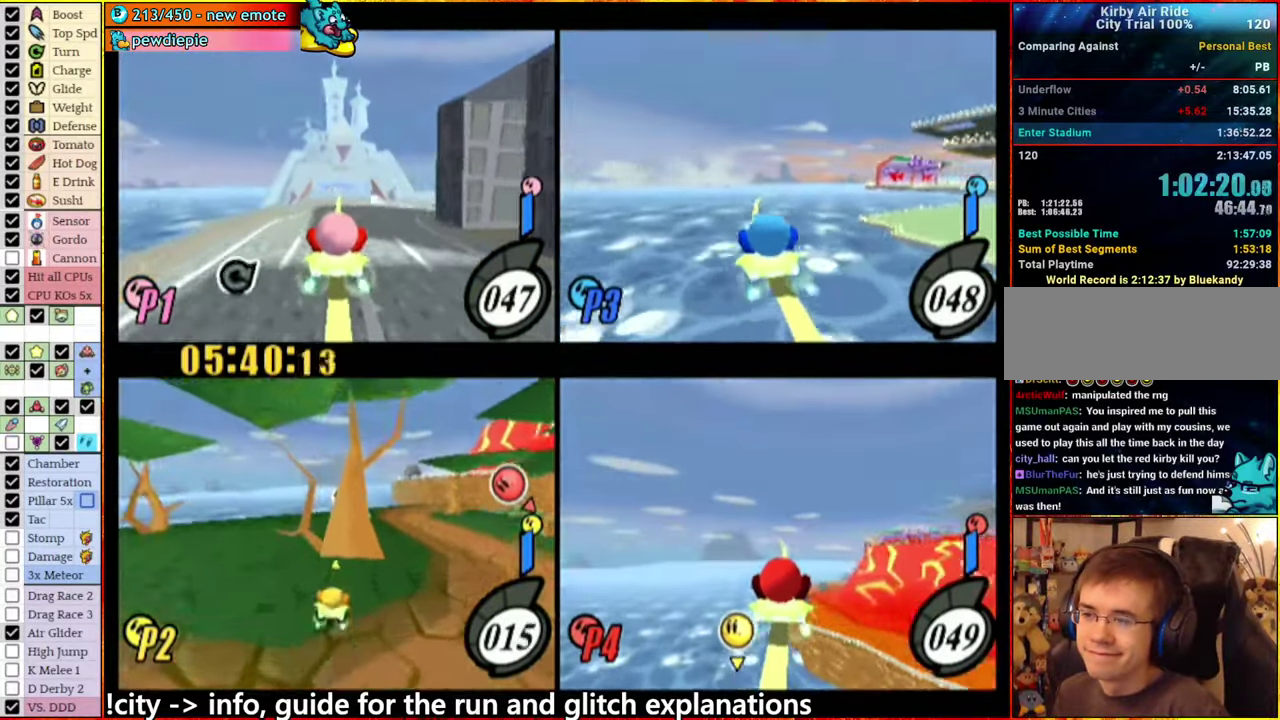
{"buttons": ["A"], "left_stick": "right", "right_stick": "center", "events": [[283, "left_stick", "right"], [316, "A", "down"]]}
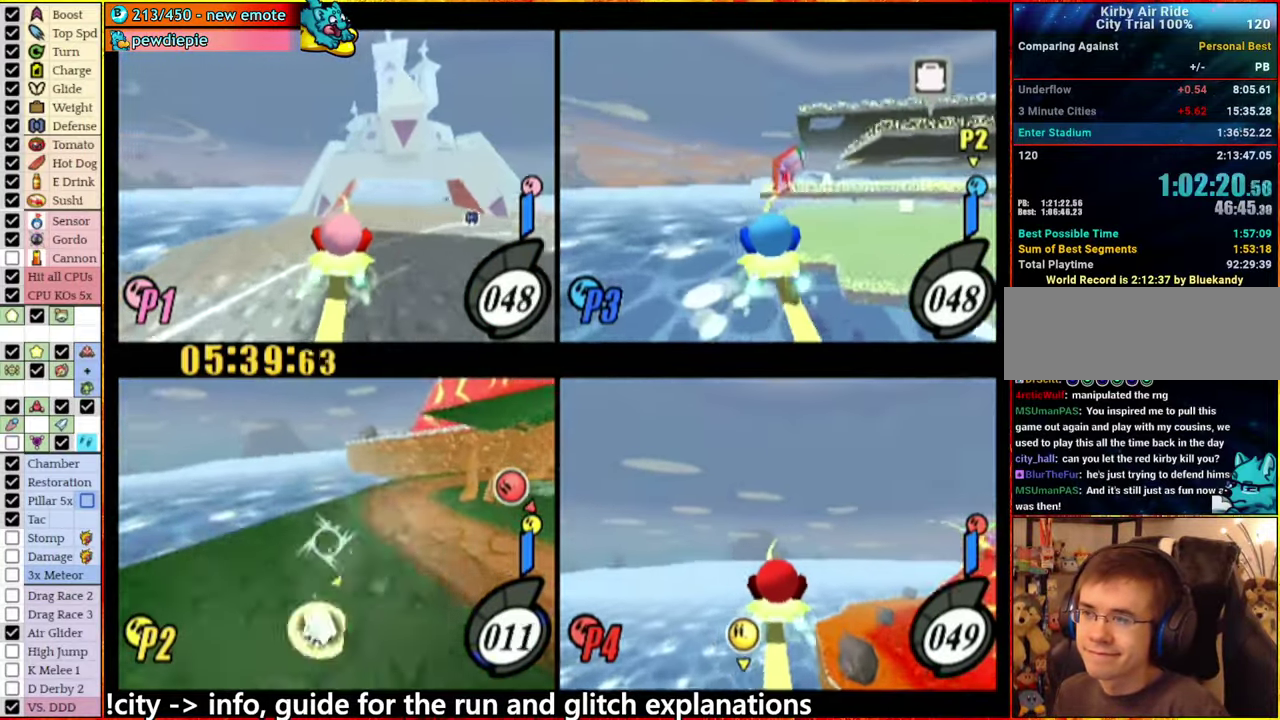
{"buttons": [], "left_stick": "right", "right_stick": "center", "events": [[483, "A", "up"]]}
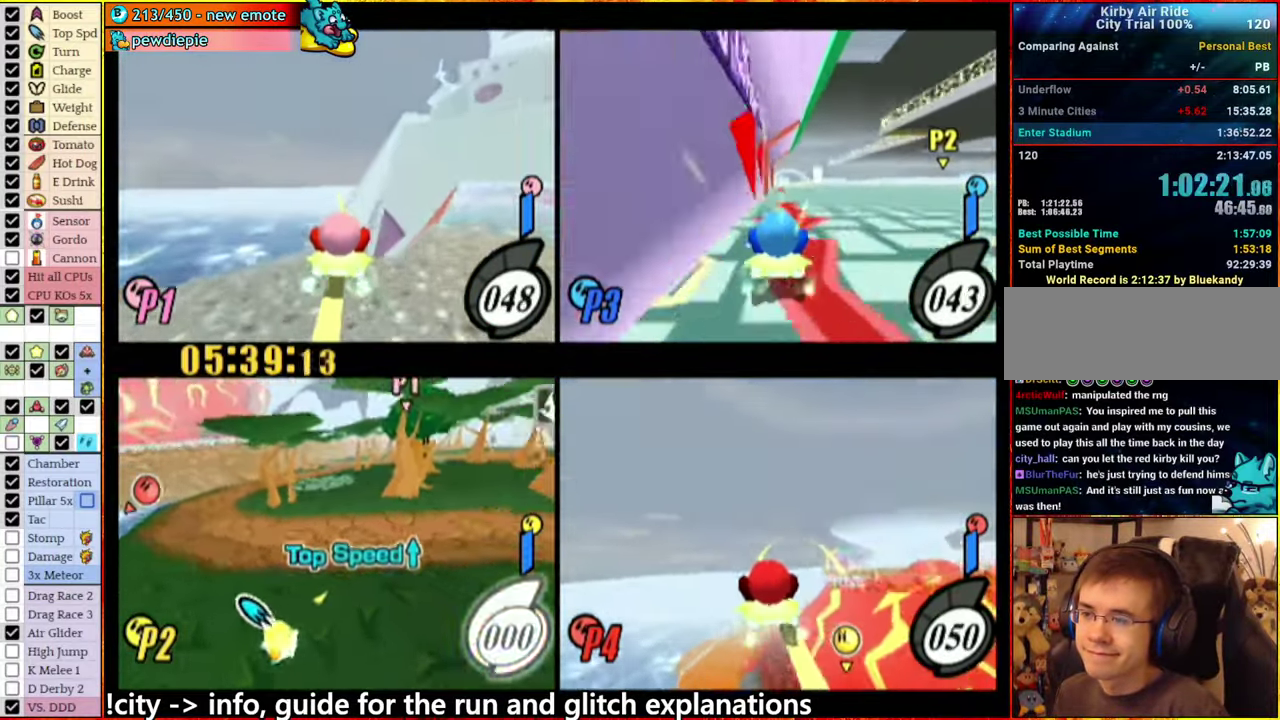
{"buttons": [], "left_stick": "right", "right_stick": "center", "events": []}